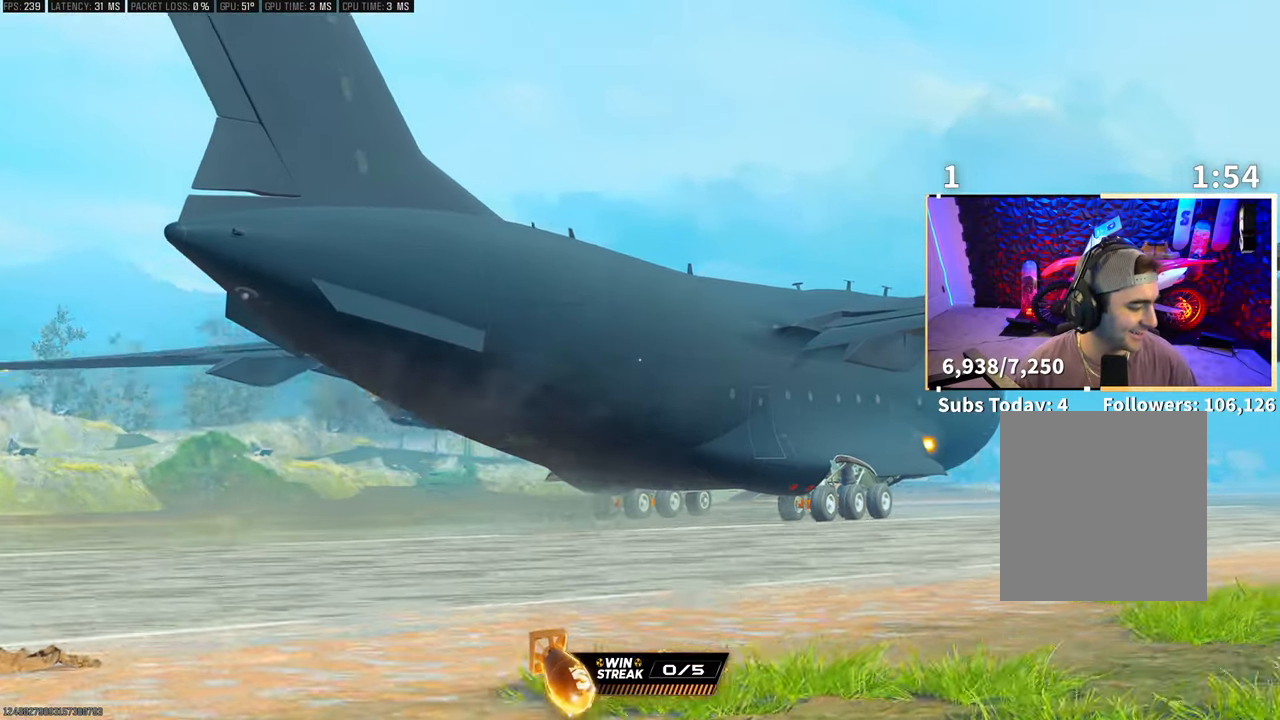
Gameplay with a controller (PlayStation layout); each line is a JSON object with the inputs held at the frame after it. "events" lists button and stick changes between this image and that frame as [ms after this image, input, new state], when the widget could be followed in between.
{"buttons": [], "left_stick": "up", "right_stick": "down-left", "events": [[383, "left_stick", "up"], [483, "right_stick", "down-left"]]}
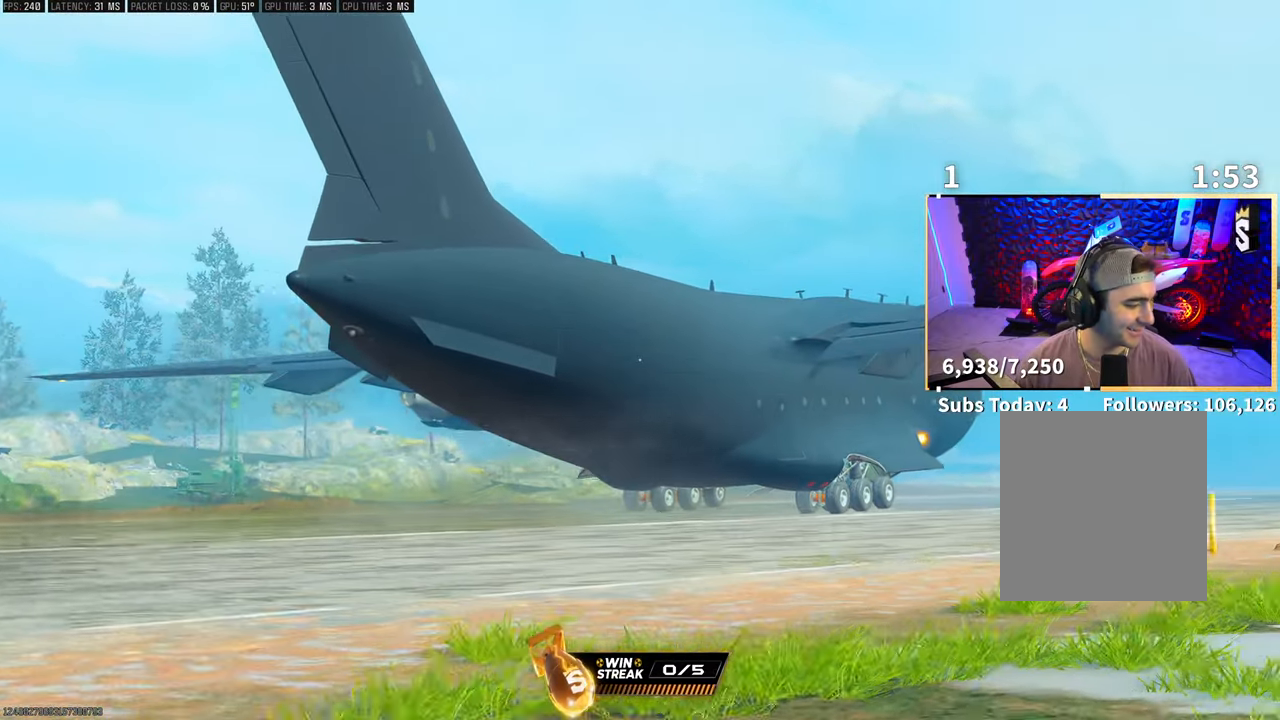
{"buttons": [], "left_stick": "up", "right_stick": "down-left", "events": []}
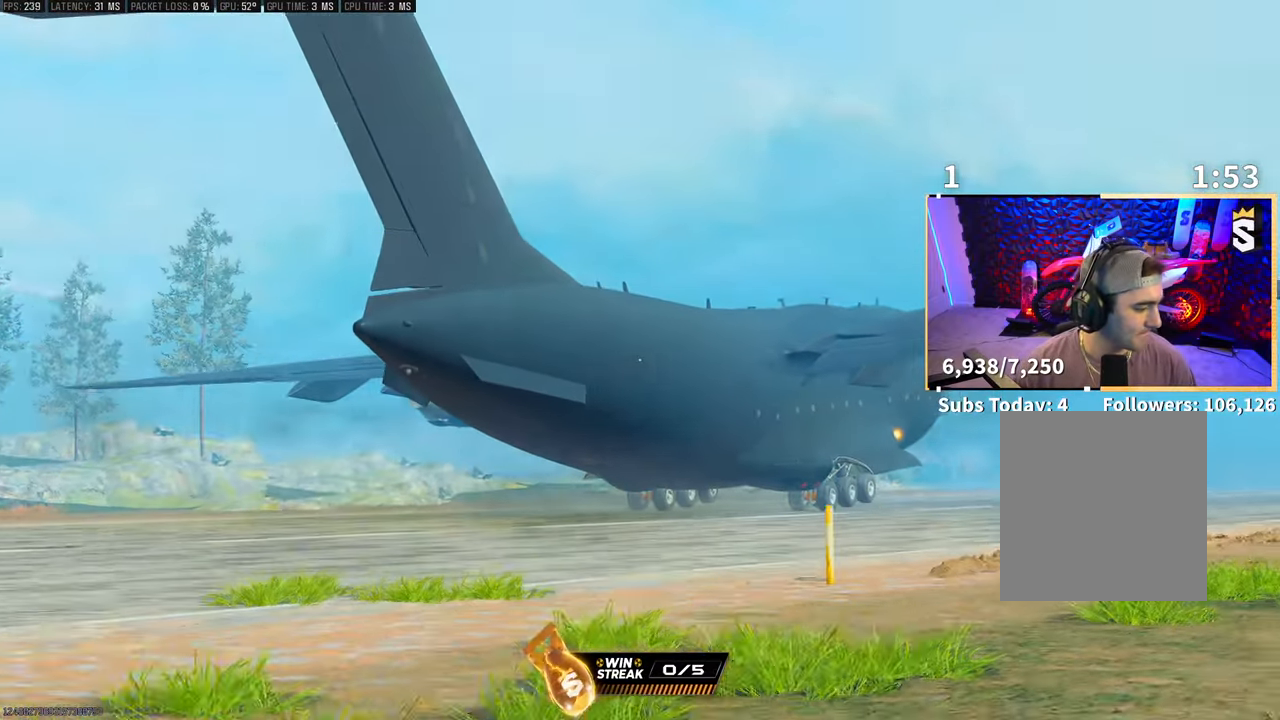
{"buttons": [], "left_stick": "up", "right_stick": "center", "events": [[367, "left_stick", "center"], [383, "right_stick", "center"], [483, "left_stick", "up"]]}
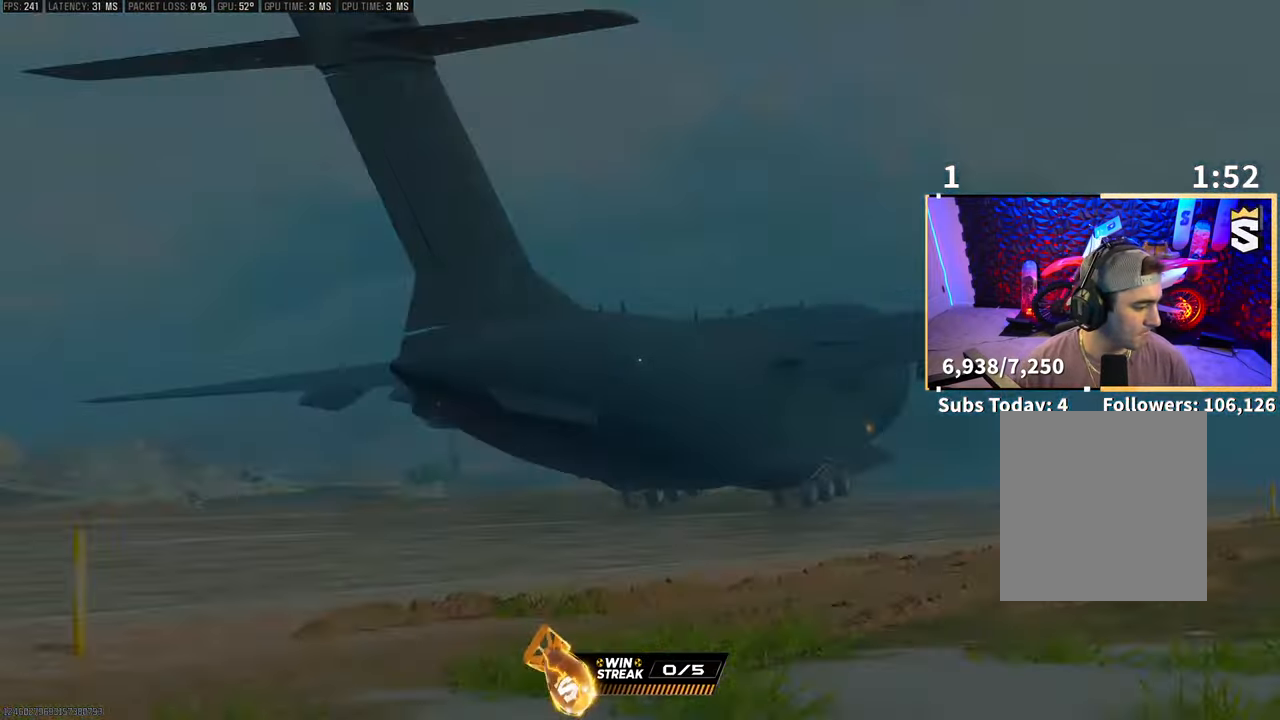
{"buttons": [], "left_stick": "up", "right_stick": "down-left", "events": [[133, "right_stick", "down-left"]]}
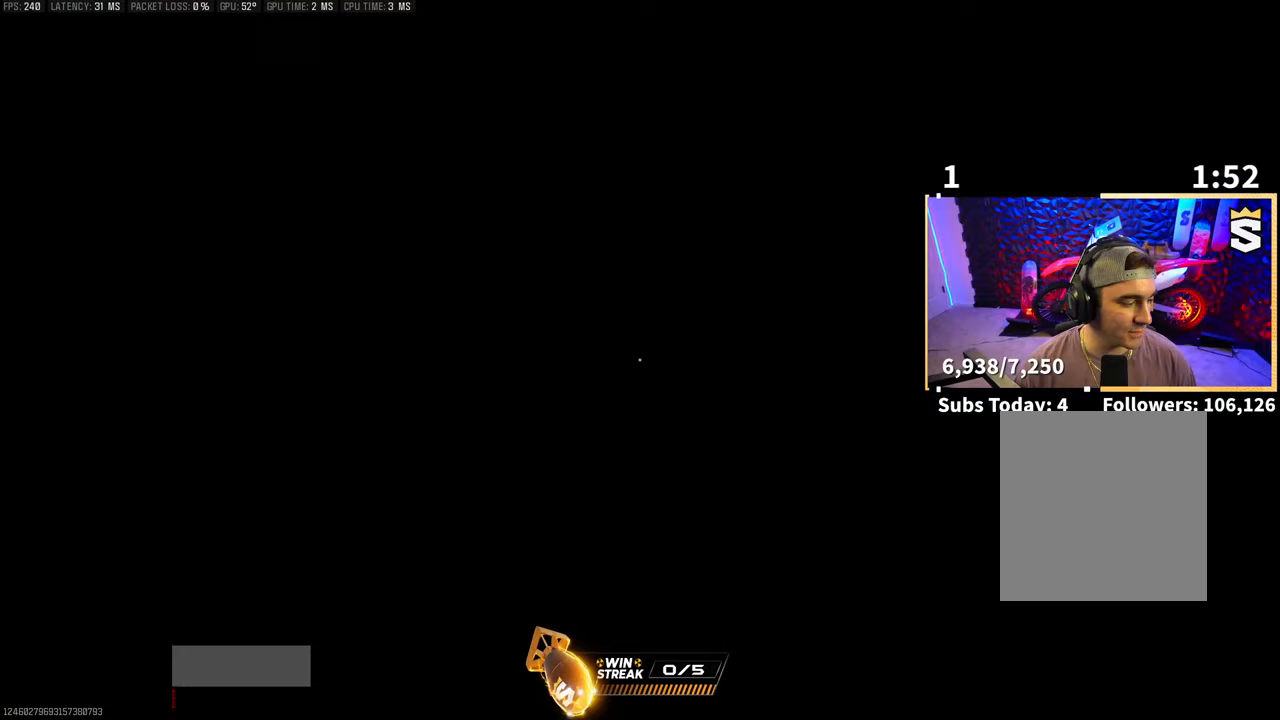
{"buttons": [], "left_stick": "center", "right_stick": "down", "events": [[17, "left_stick", "center"], [67, "right_stick", "center"], [167, "left_stick", "up"], [217, "right_stick", "down"], [383, "left_stick", "center"]]}
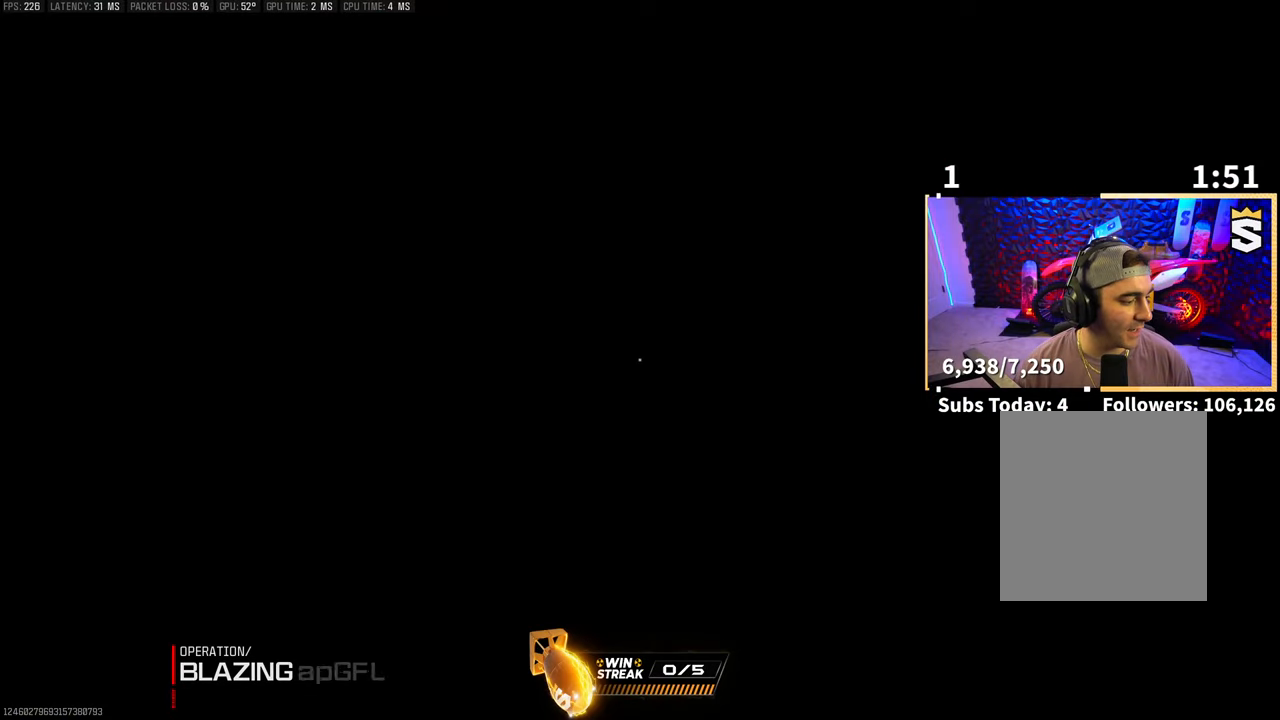
{"buttons": [], "left_stick": "up-right", "right_stick": "center", "events": [[17, "left_stick", "up"], [317, "right_stick", "center"], [333, "left_stick", "center"], [467, "left_stick", "up-right"]]}
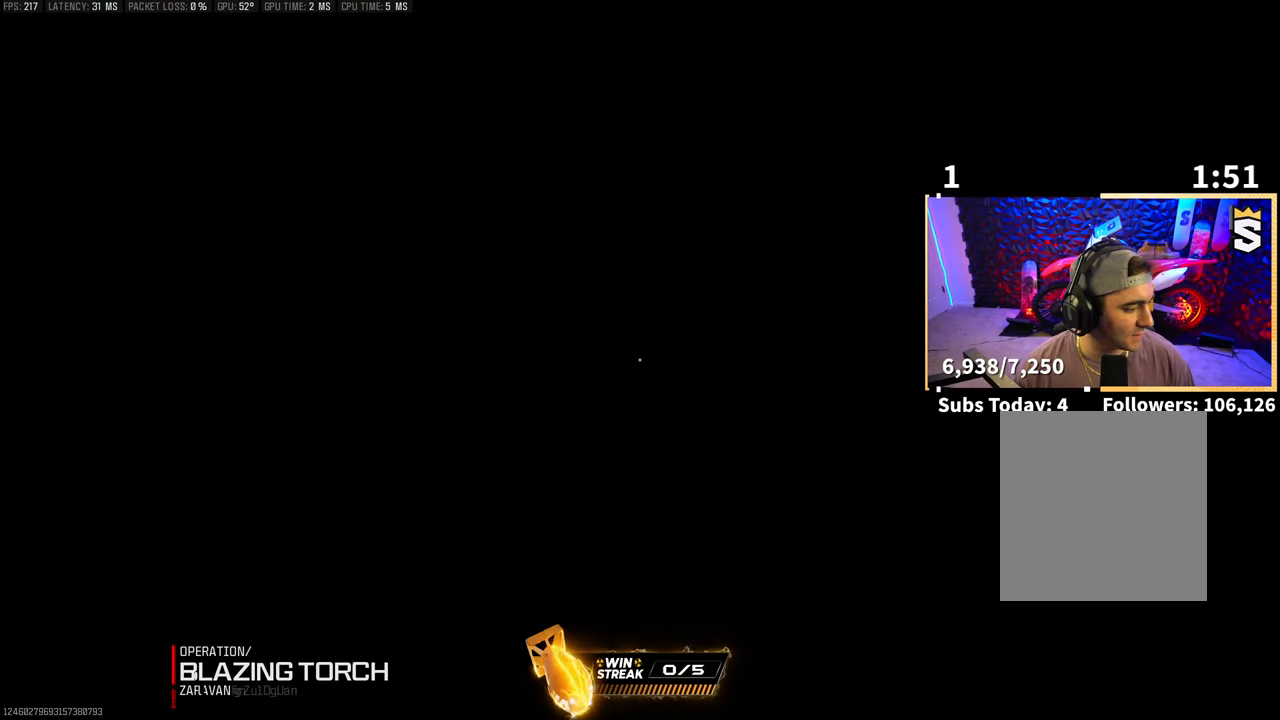
{"buttons": [], "left_stick": "center", "right_stick": "down", "events": [[67, "right_stick", "down"], [367, "left_stick", "center"]]}
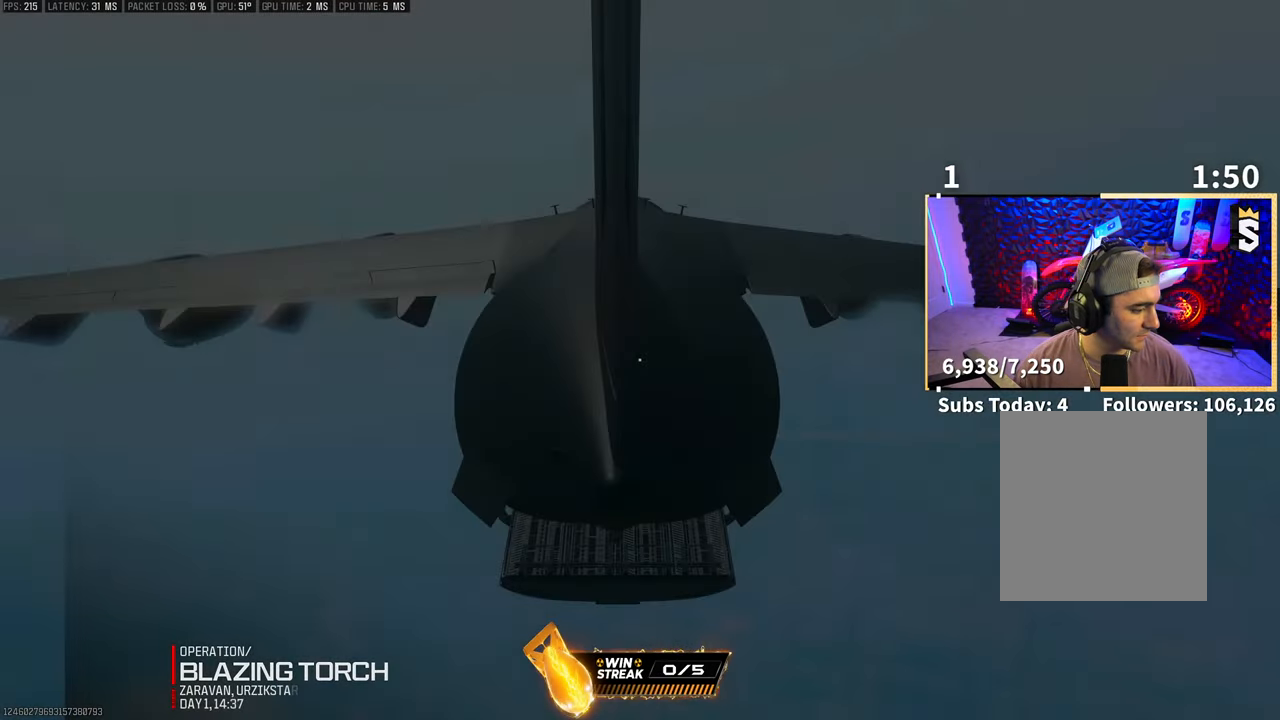
{"buttons": [], "left_stick": "center", "right_stick": "center", "events": [[33, "left_stick", "up"], [317, "right_stick", "center"], [383, "left_stick", "center"]]}
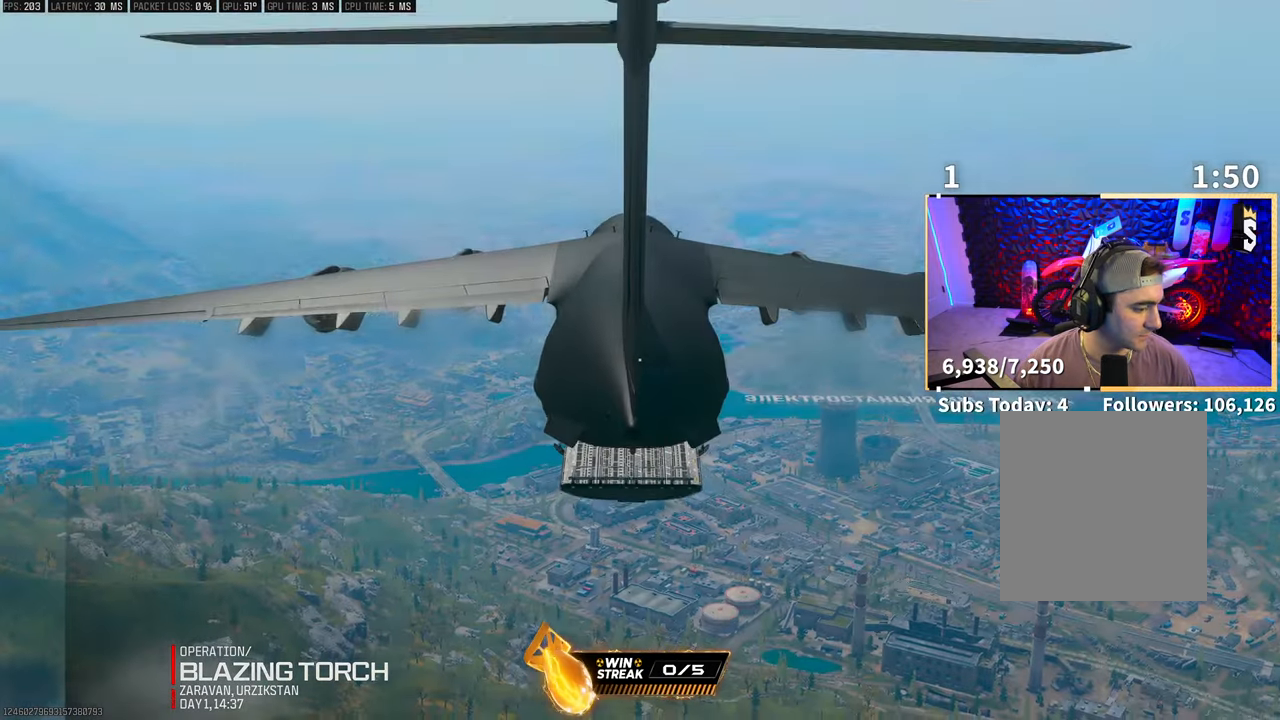
{"buttons": ["L1"], "left_stick": "center", "right_stick": "center", "events": [[283, "L1", "down"]]}
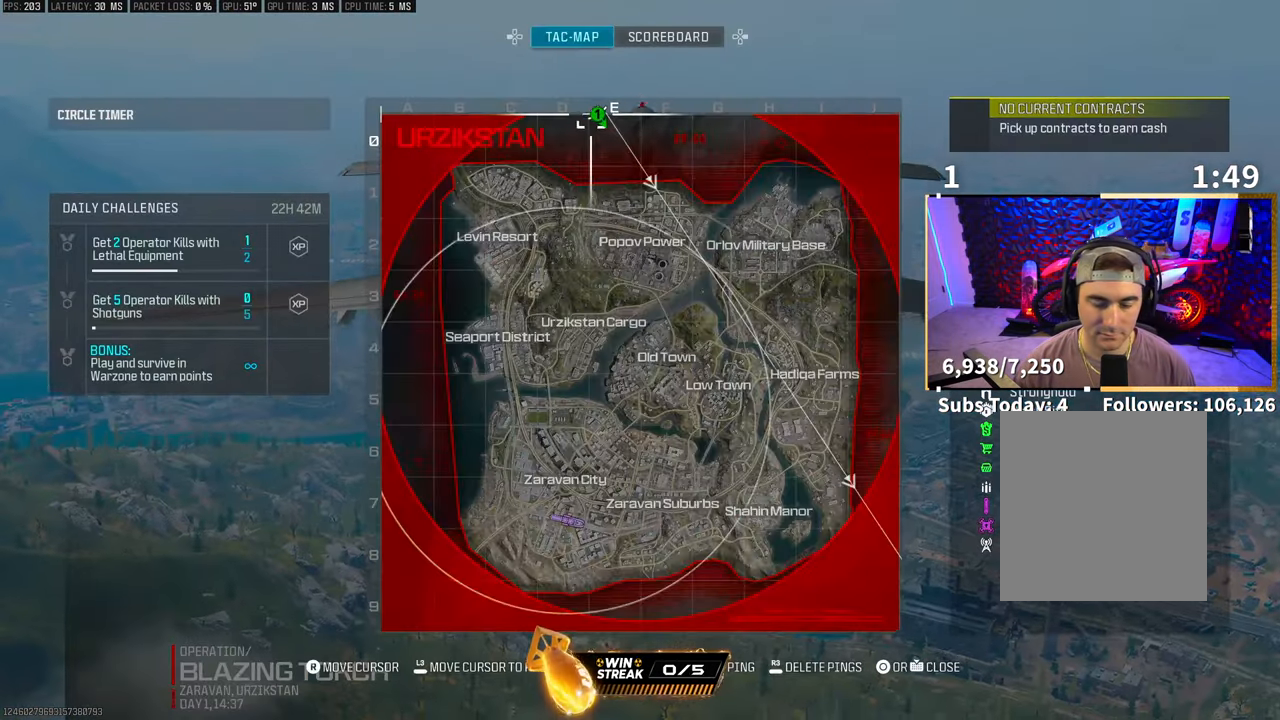
{"buttons": ["R1"], "left_stick": "center", "right_stick": "right", "events": [[83, "L1", "up"], [117, "R1", "down"], [183, "right_stick", "down-left"], [233, "right_stick", "left"], [383, "right_stick", "center"], [467, "right_stick", "right"]]}
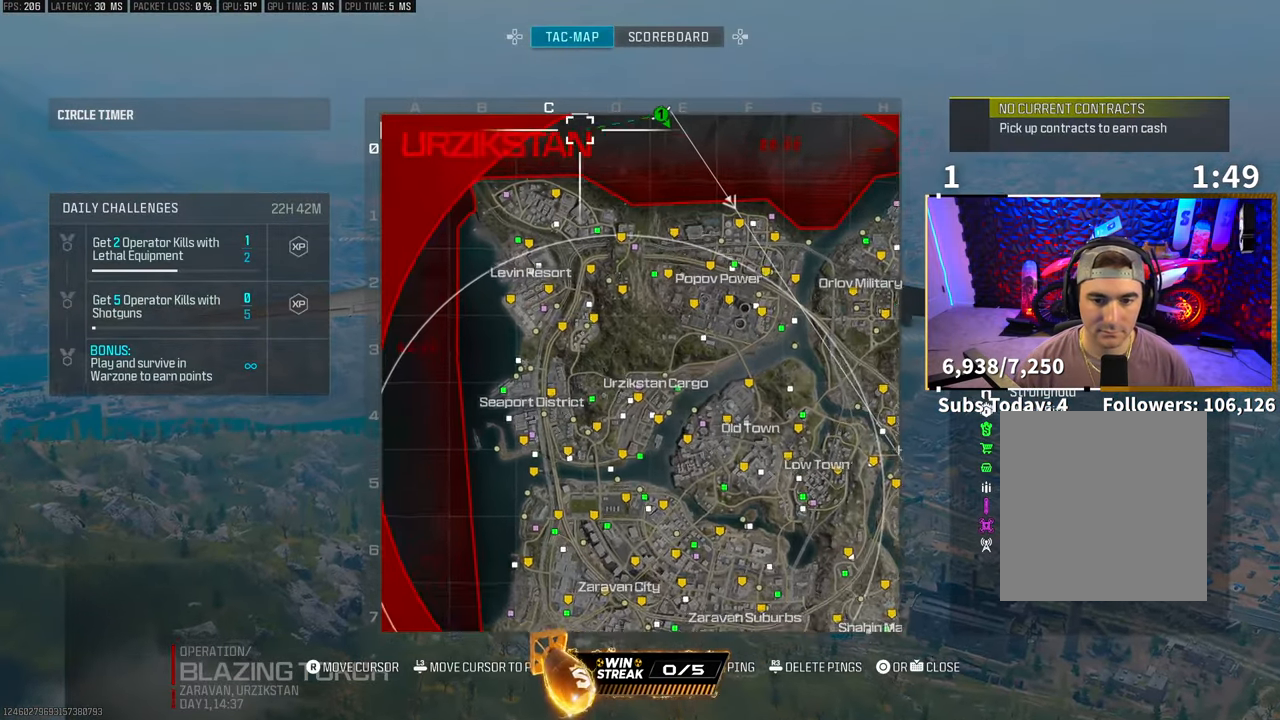
{"buttons": ["R1"], "left_stick": "center", "right_stick": "down-right", "events": [[283, "right_stick", "down-right"]]}
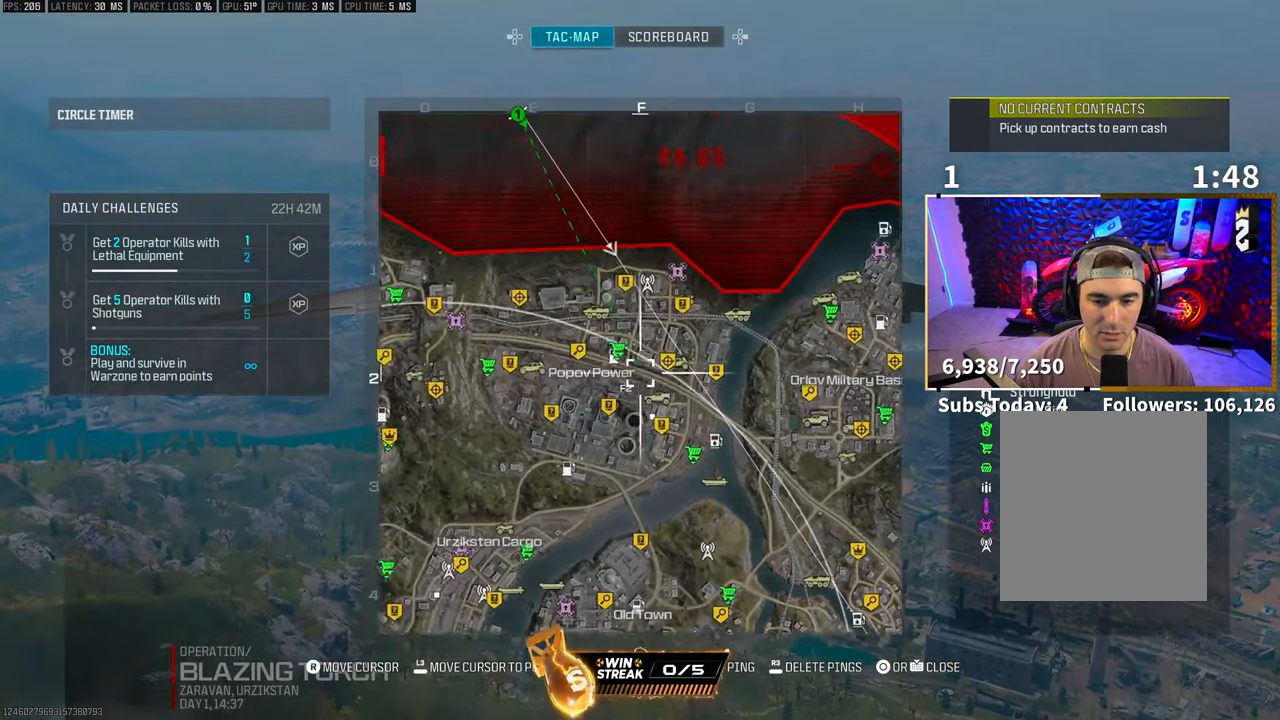
{"buttons": [], "left_stick": "center", "right_stick": "center", "events": [[33, "right_stick", "center"], [133, "R1", "up"]]}
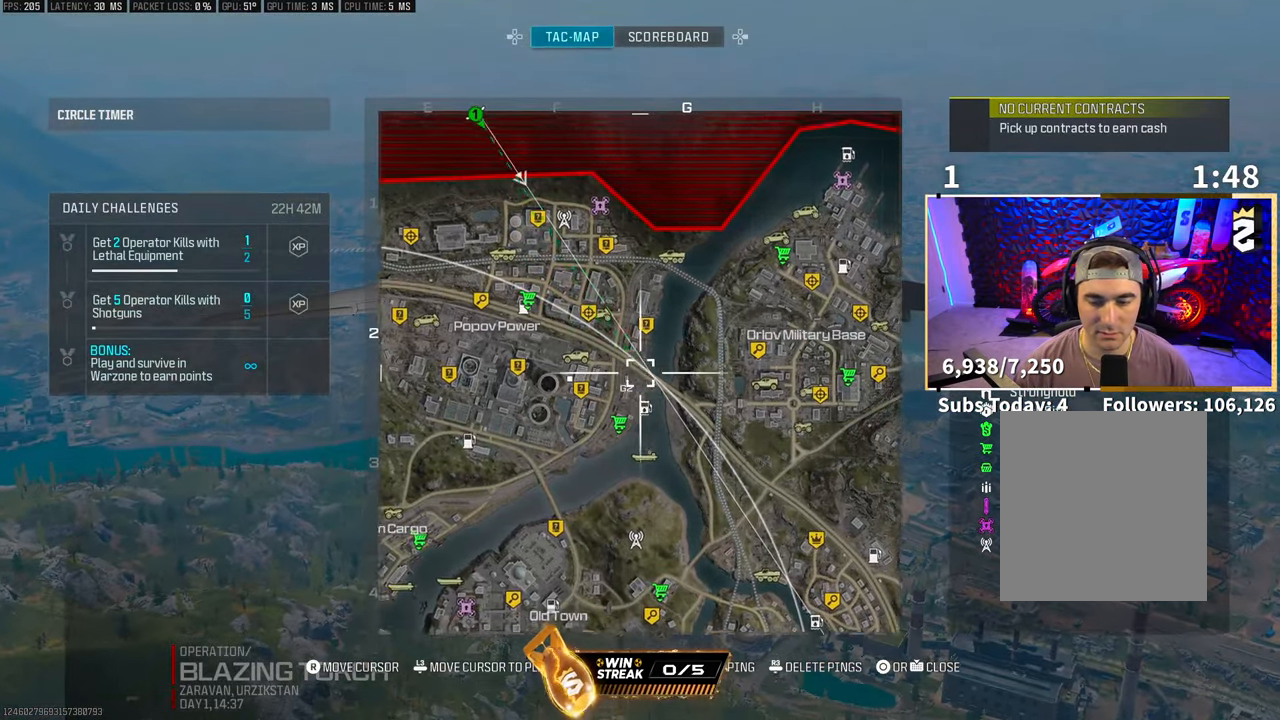
{"buttons": [], "left_stick": "center", "right_stick": "center", "events": [[33, "right_stick", "right"], [467, "right_stick", "center"]]}
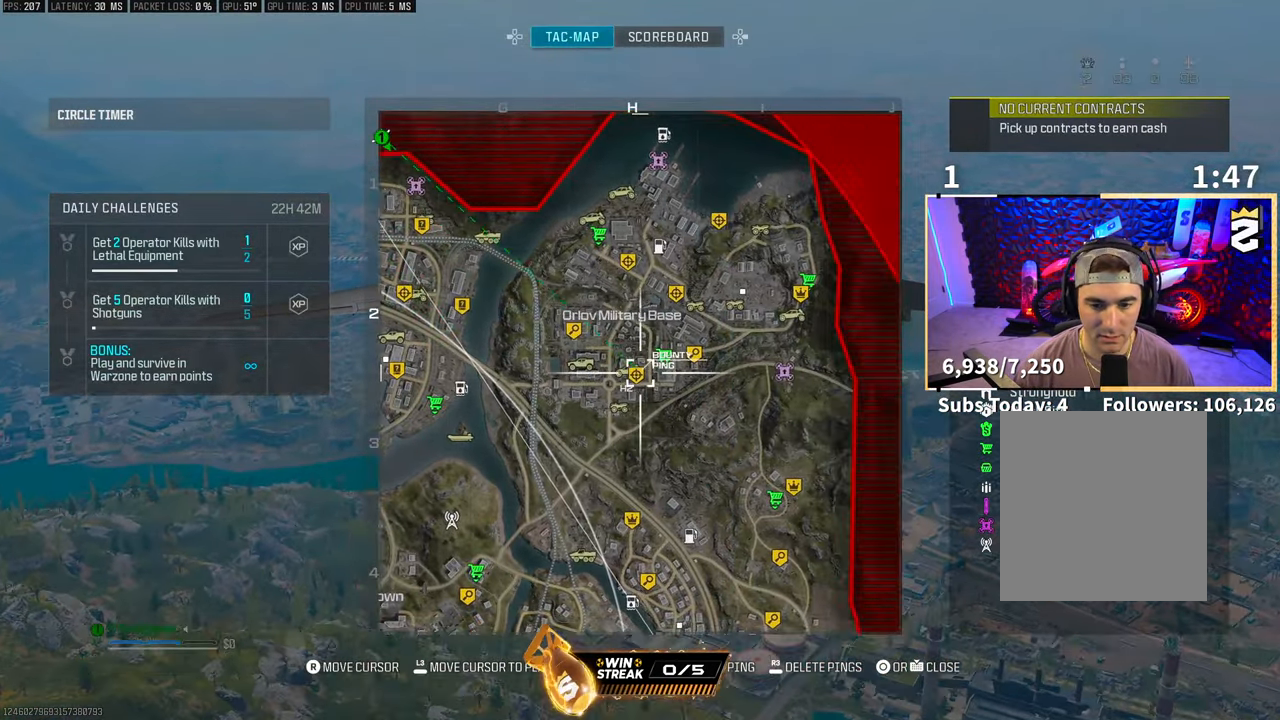
{"buttons": [], "left_stick": "center", "right_stick": "center", "events": []}
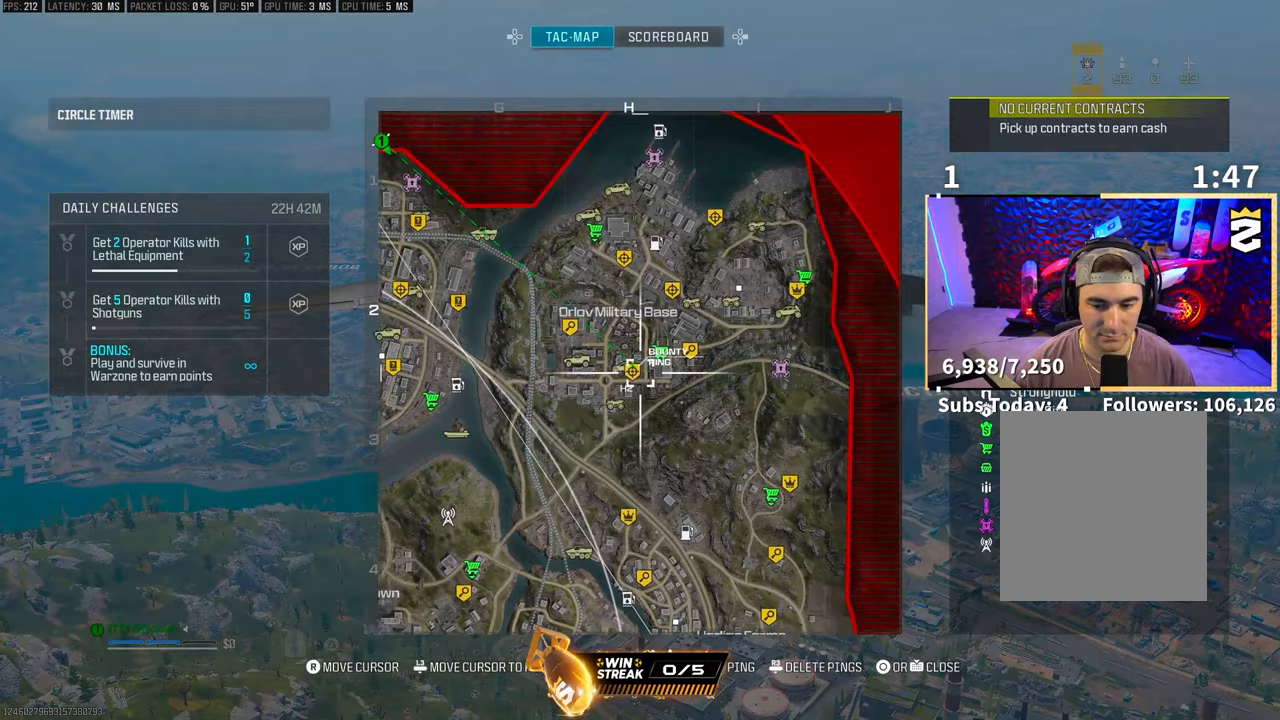
{"buttons": [], "left_stick": "center", "right_stick": "center", "events": [[67, "L1", "down"], [167, "right_stick", "down-left"], [217, "L1", "up"], [383, "right_stick", "center"]]}
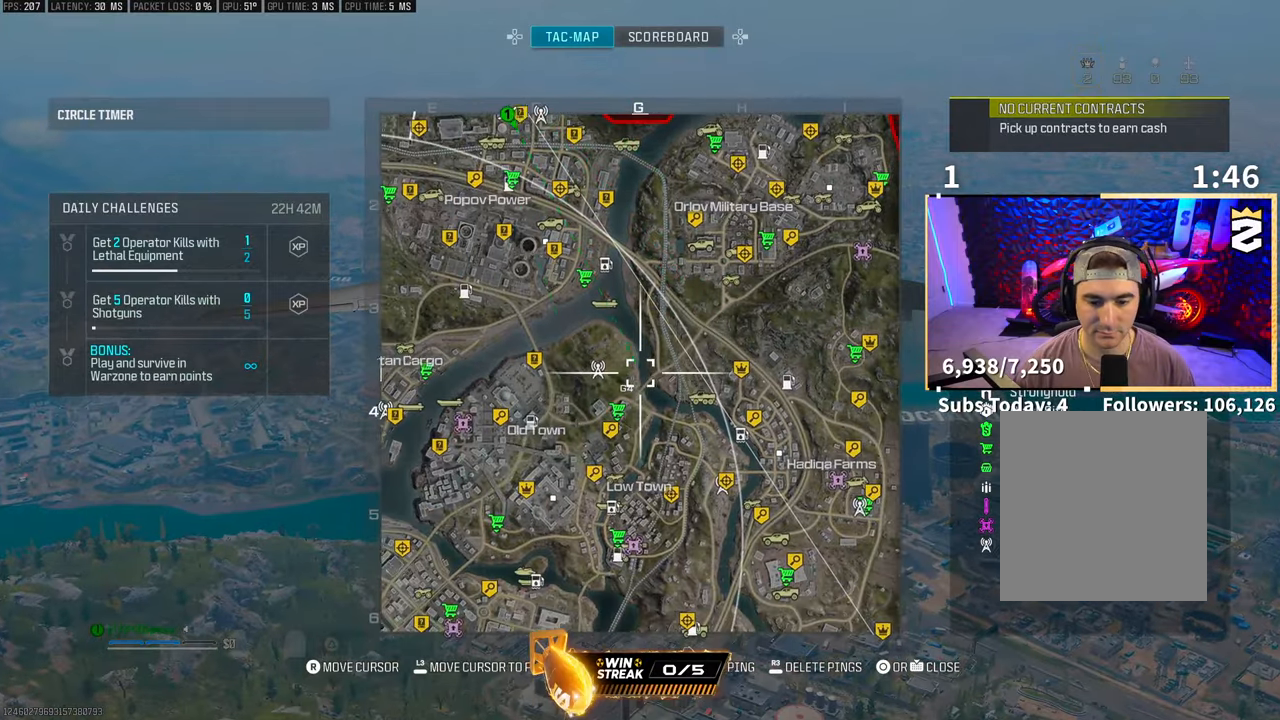
{"buttons": [], "left_stick": "center", "right_stick": "up", "events": [[17, "right_stick", "down-left"], [133, "right_stick", "center"], [317, "right_stick", "up-left"], [467, "right_stick", "up"]]}
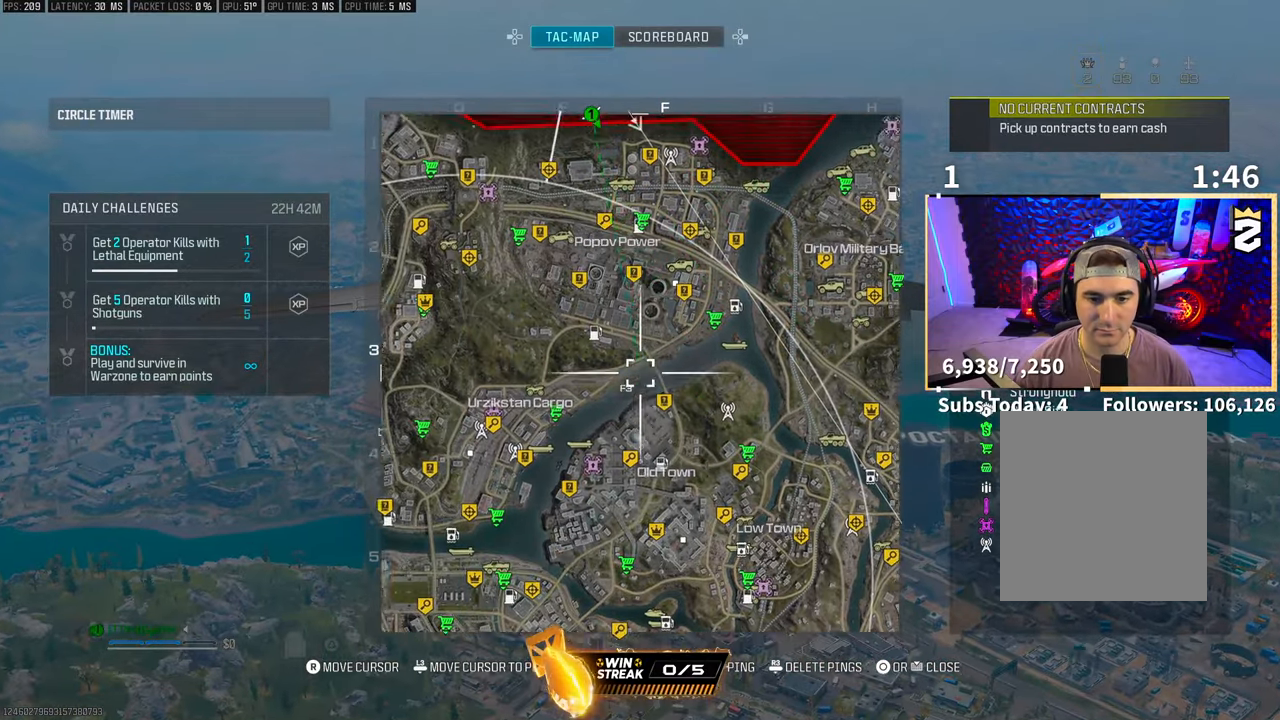
{"buttons": [], "left_stick": "center", "right_stick": "left", "events": [[217, "right_stick", "center"], [417, "right_stick", "left"]]}
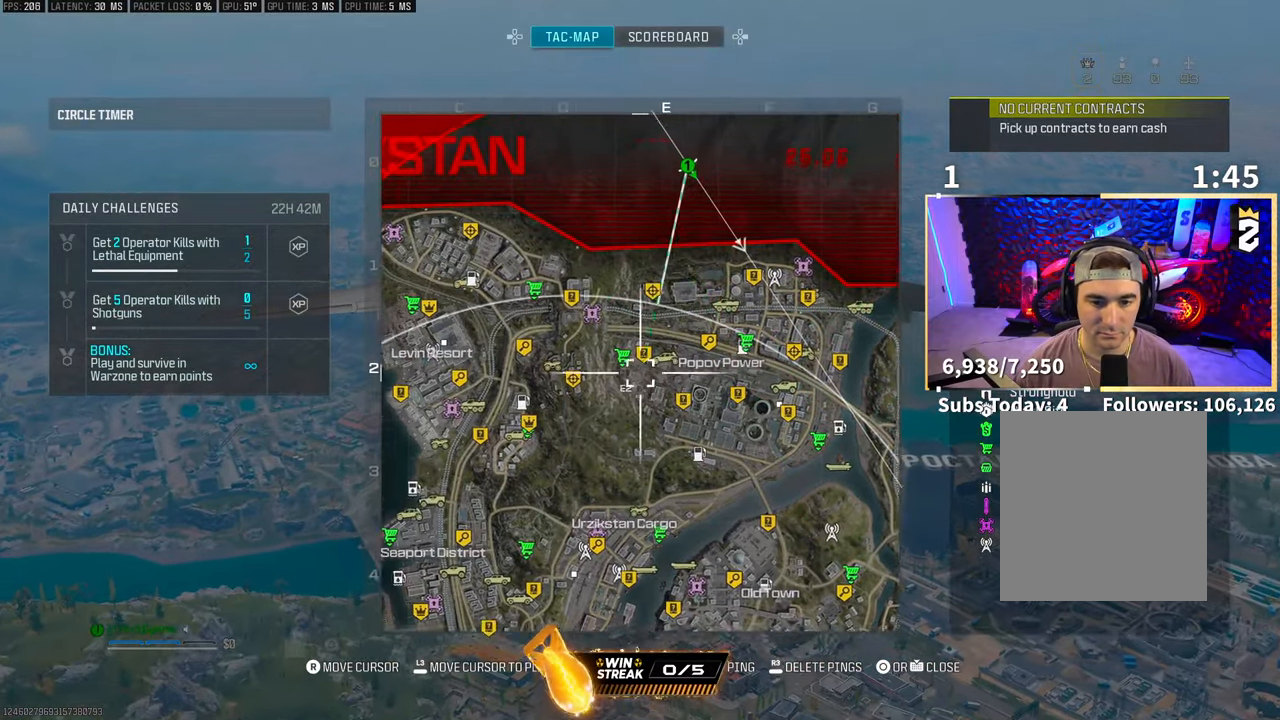
{"buttons": [], "left_stick": "center", "right_stick": "center", "events": [[117, "right_stick", "center"], [167, "right_stick", "up-right"], [217, "right_stick", "right"], [383, "right_stick", "center"]]}
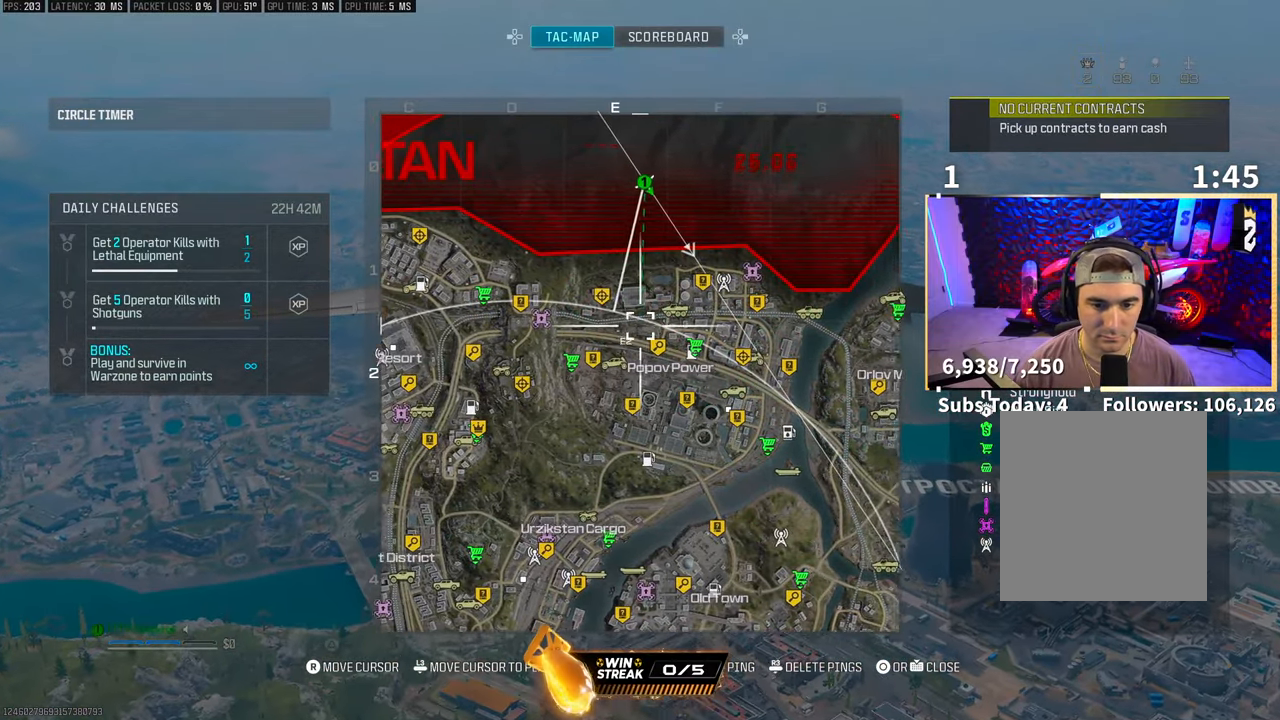
{"buttons": [], "left_stick": "center", "right_stick": "center", "events": []}
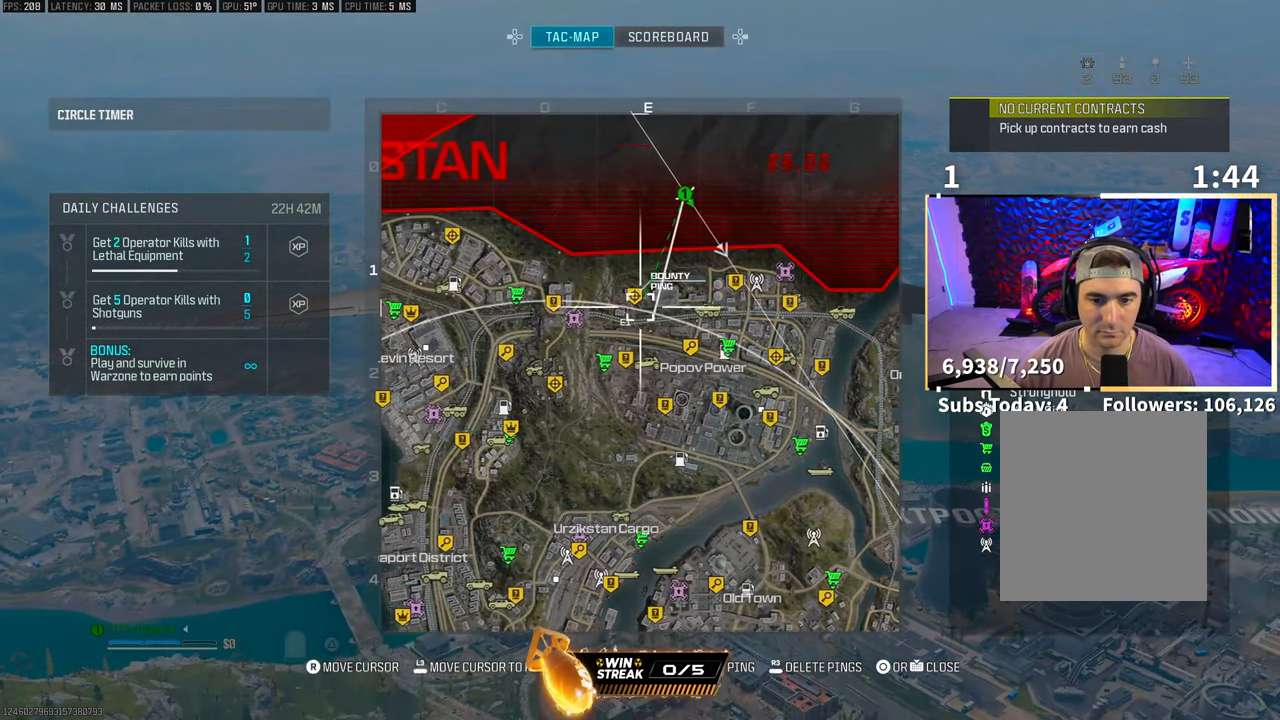
{"buttons": [], "left_stick": "center", "right_stick": "center", "events": []}
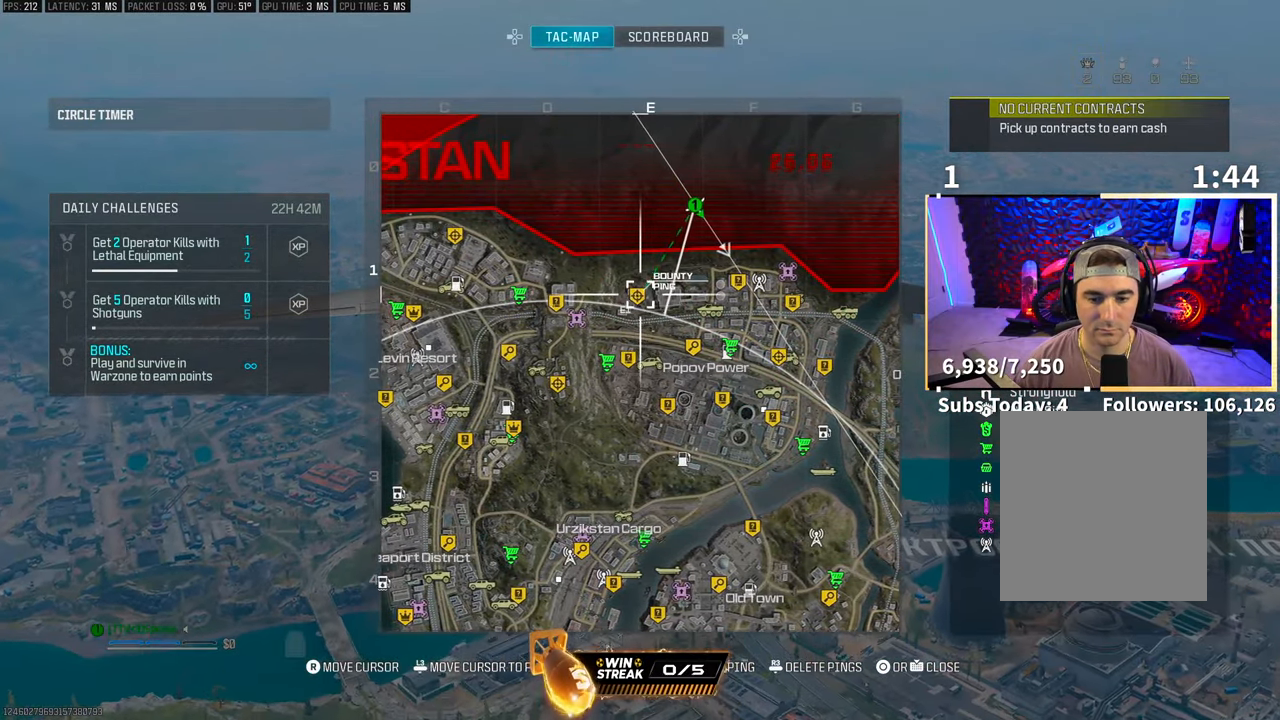
{"buttons": [], "left_stick": "center", "right_stick": "up-left", "events": [[83, "right_stick", "down-right"], [333, "right_stick", "left"], [383, "right_stick", "up-left"]]}
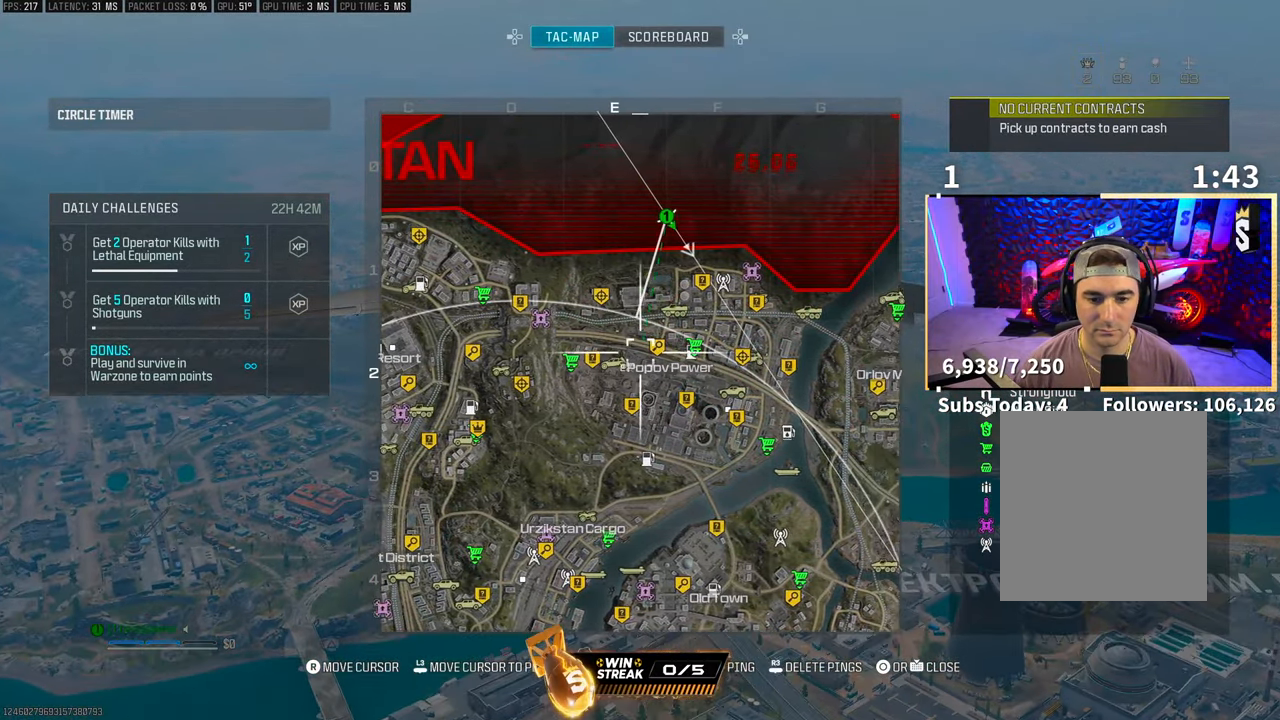
{"buttons": [], "left_stick": "center", "right_stick": "center", "events": [[167, "right_stick", "center"], [267, "right_stick", "right"], [333, "right_stick", "center"]]}
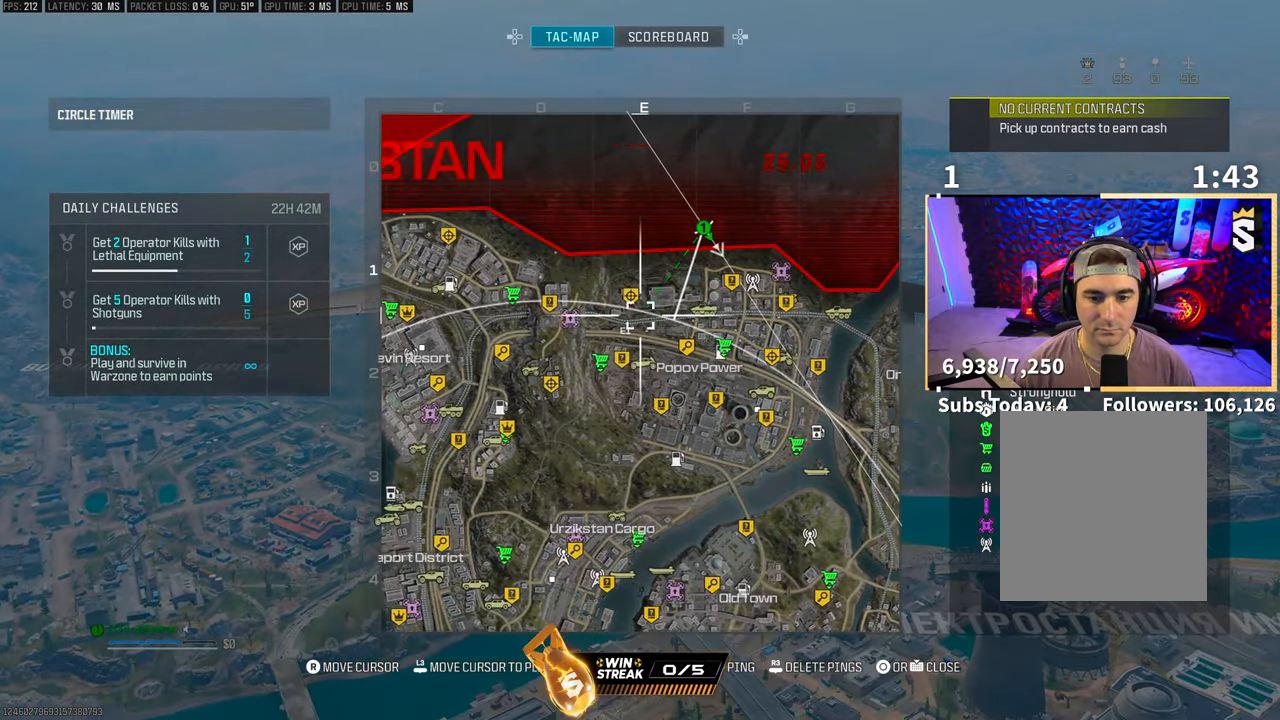
{"buttons": [], "left_stick": "center", "right_stick": "center", "events": []}
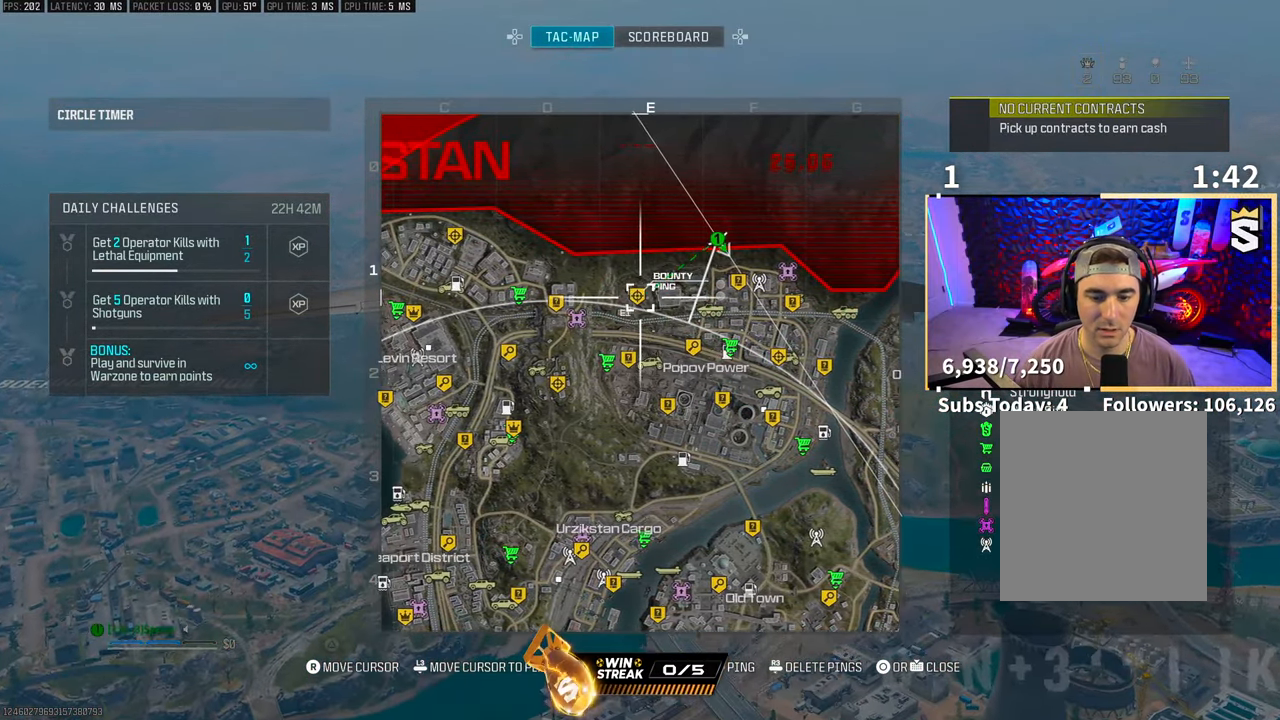
{"buttons": ["L1"], "left_stick": "center", "right_stick": "center", "events": [[83, "right_stick", "down-right"], [317, "L1", "down"], [467, "right_stick", "center"]]}
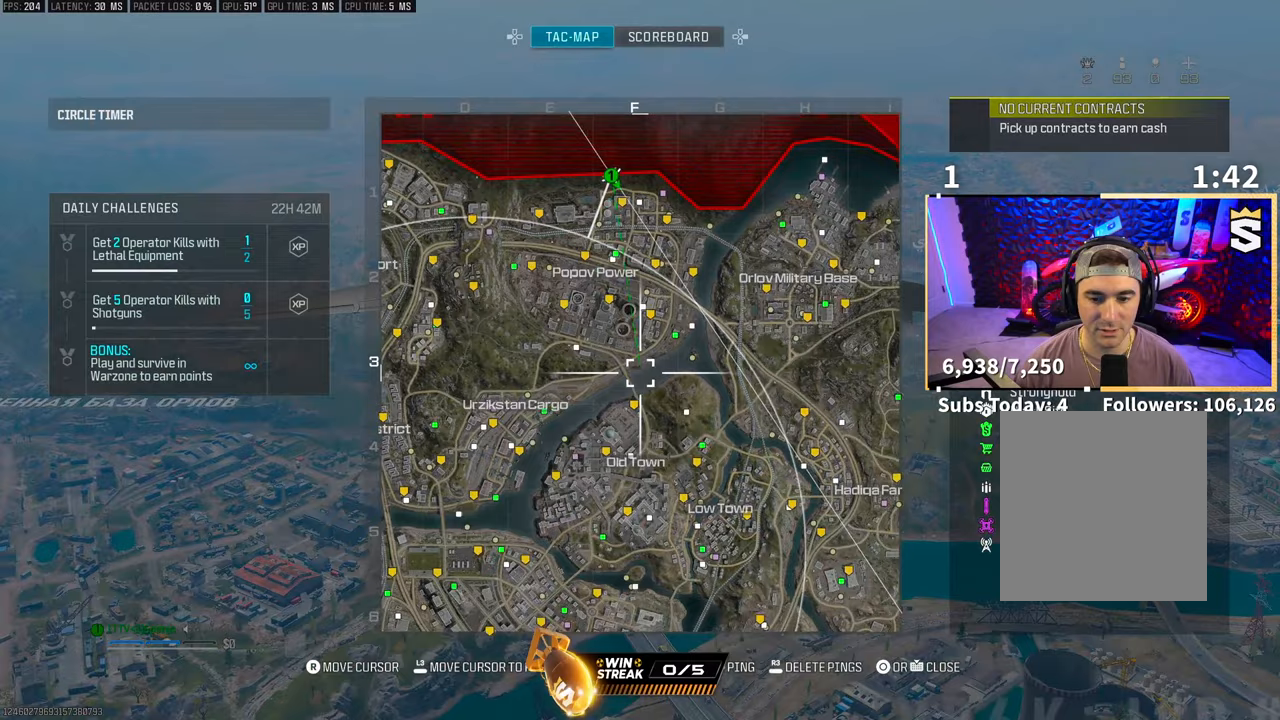
{"buttons": ["R1"], "left_stick": "center", "right_stick": "down-right", "events": [[67, "L1", "up"], [283, "R1", "down"], [383, "right_stick", "down-right"]]}
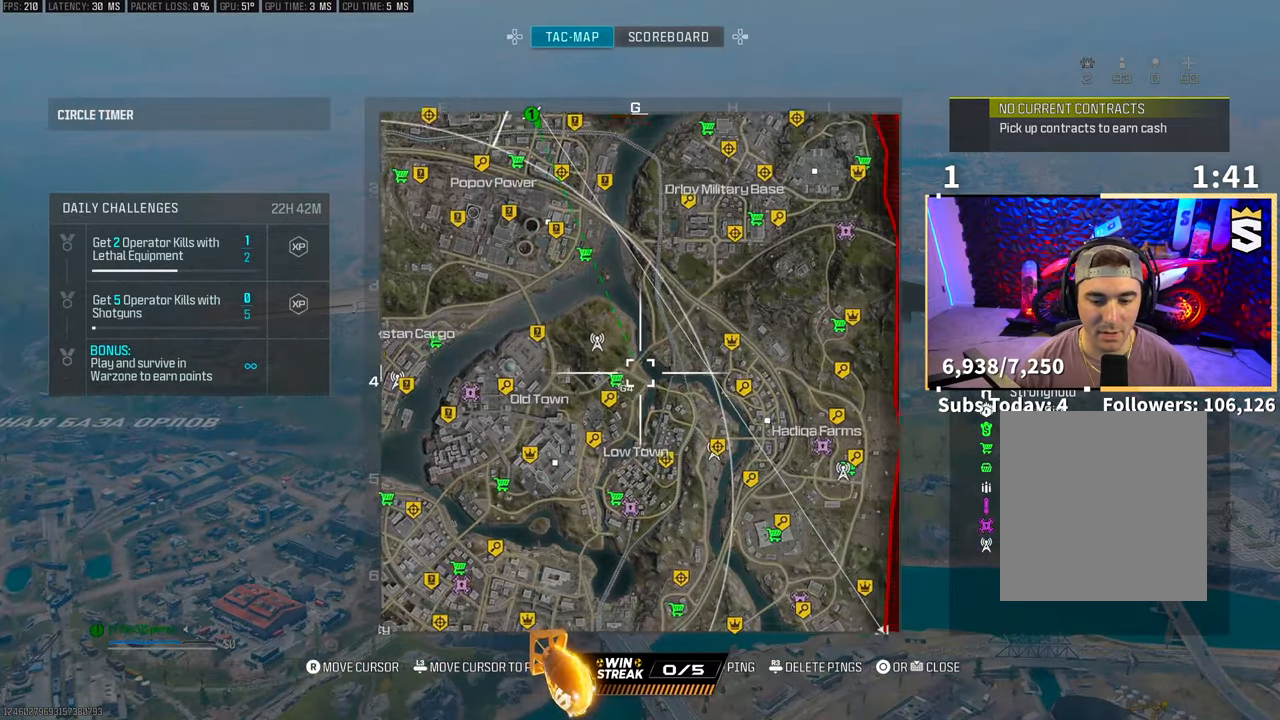
{"buttons": ["L1"], "left_stick": "center", "right_stick": "down-right", "events": [[283, "R1", "up"], [317, "L1", "down"]]}
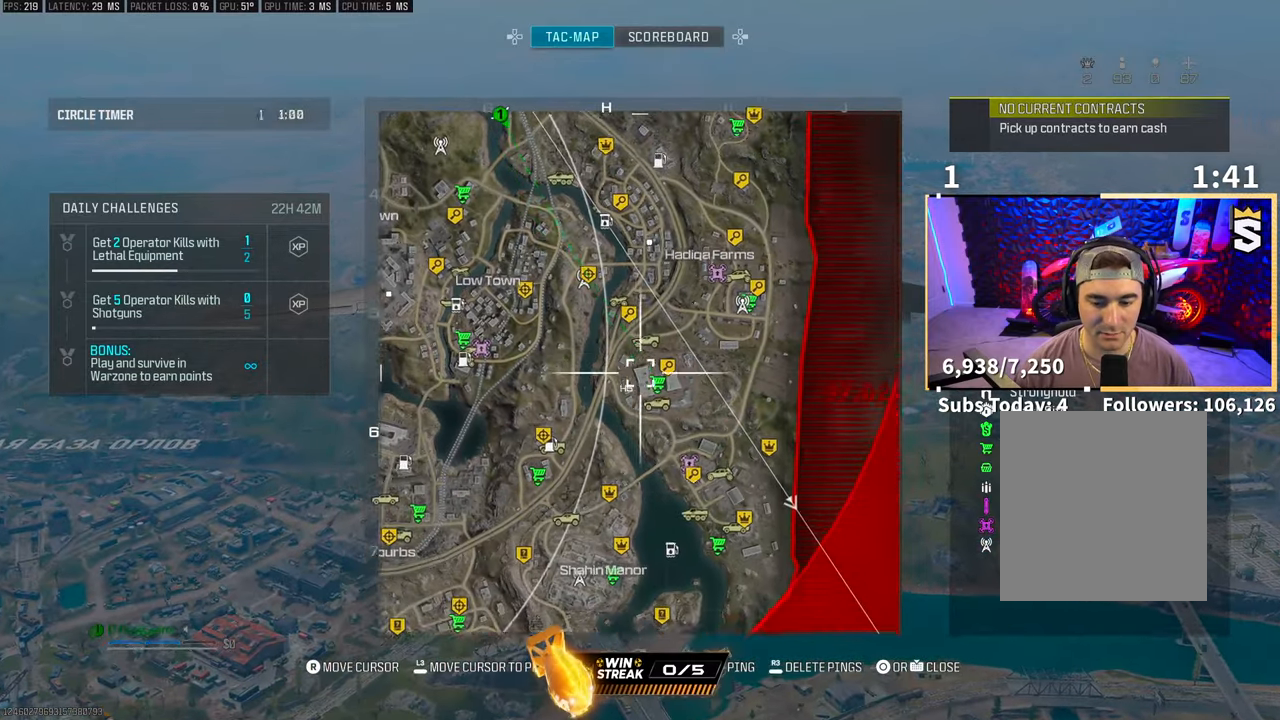
{"buttons": [], "left_stick": "center", "right_stick": "up", "events": [[67, "R1", "down"], [83, "right_stick", "center"], [117, "L1", "up"], [417, "R1", "up"], [417, "right_stick", "up"]]}
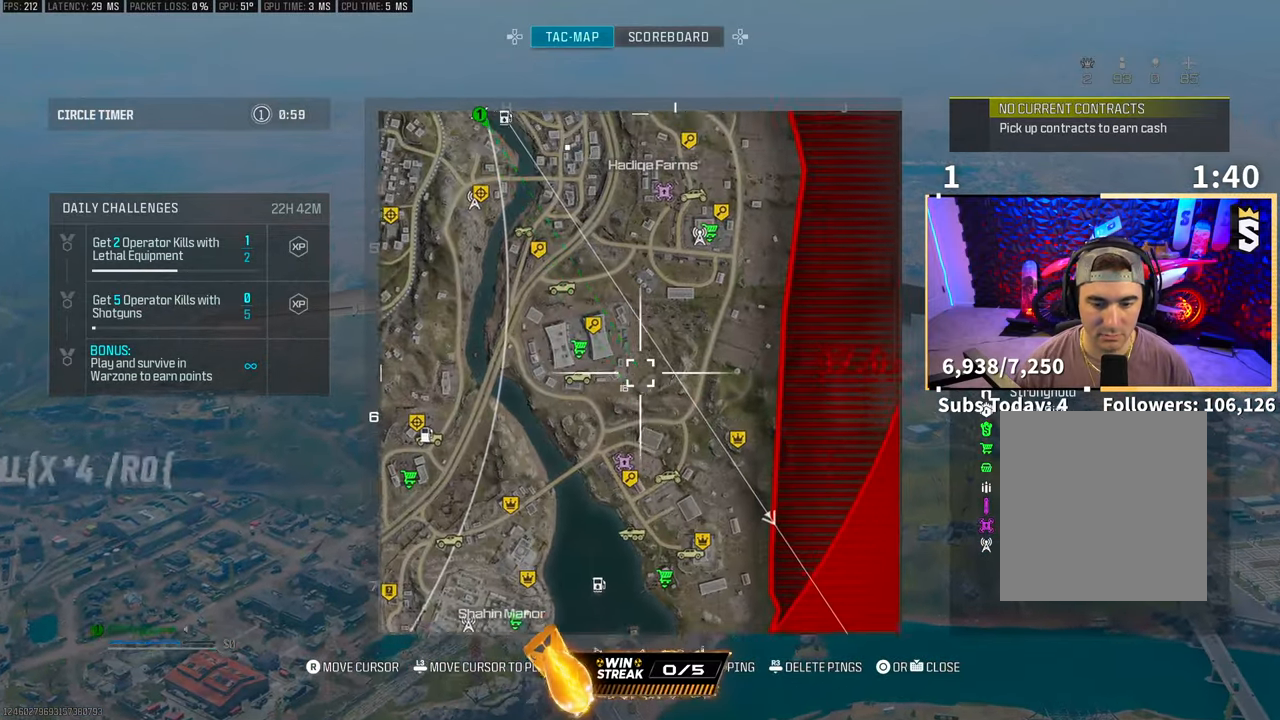
{"buttons": [], "left_stick": "center", "right_stick": "center", "events": [[17, "right_stick", "center"], [167, "right_stick", "down"], [217, "L1", "down"], [283, "right_stick", "down-right"], [467, "L1", "up"], [483, "right_stick", "center"]]}